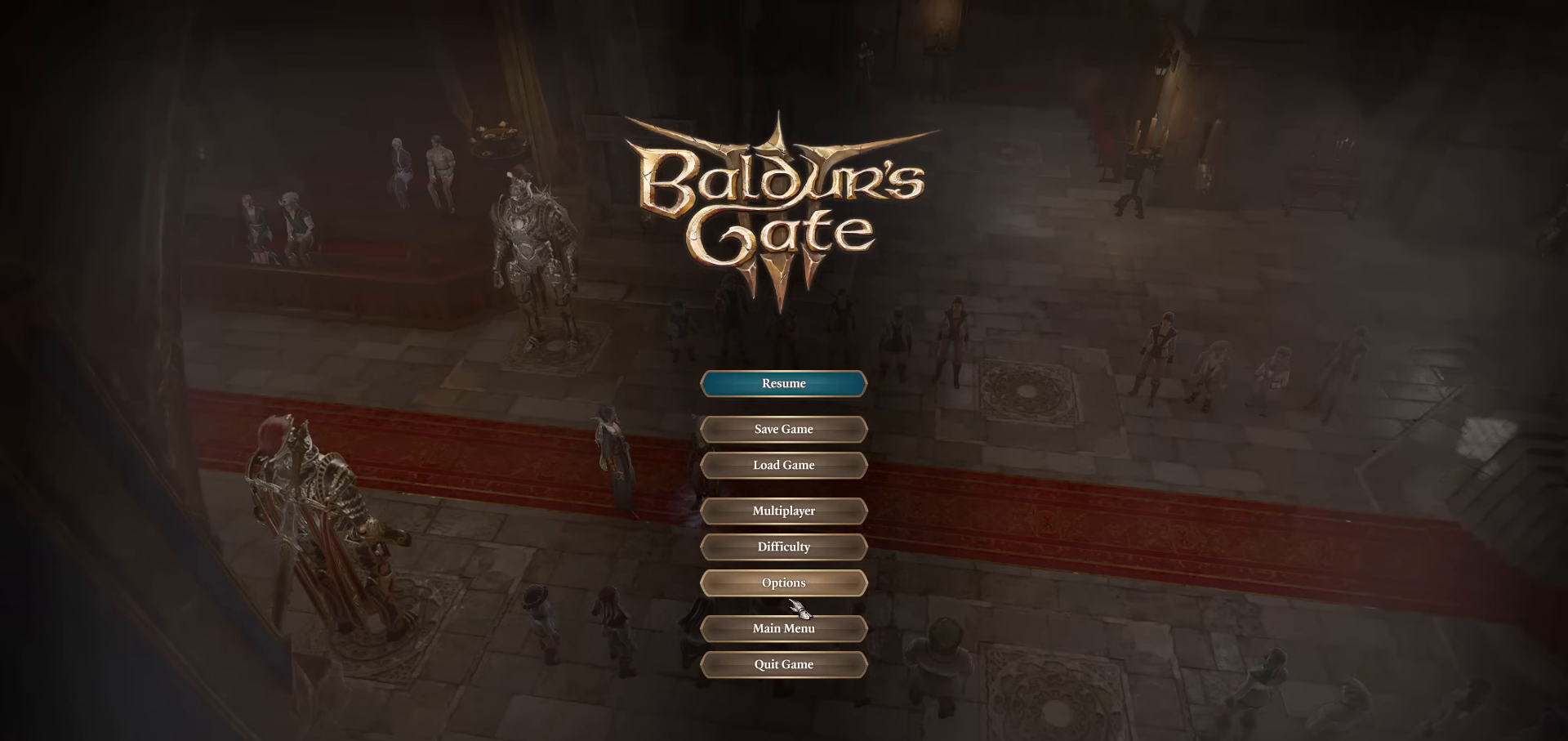
Gameplay with keyboard and mouse; each line is a JSON object with the keys and mouse buttons held at the frame after it. "events" lists presses ("down") and releases ("up") of "1", "2", "3", "4", "5", "a", "alt", "c", "caps_lock", "ctrl", "d", "e", "f", "g", "q", "r", "s", "shift", "space", "t", "tab", "v", "w", "x", "z", "mouse_left", "mouse_wheel" and "mouse_right" between this image and that frame as [ms after this image, input, new state], when the widget could be followed in between. "mouse_left", "mouse_wheel", "mouse_right" = the "left", "wheel", "right" buttons of the "mouse" list. No other keys are recorded. "wheel" means that the mouse wheel is clicked or scrolled. Not read: mouse_move.
{"keys": [], "mouse": [], "events": [[117, "mouse_left", "down"], [167, "mouse_left", "up"]]}
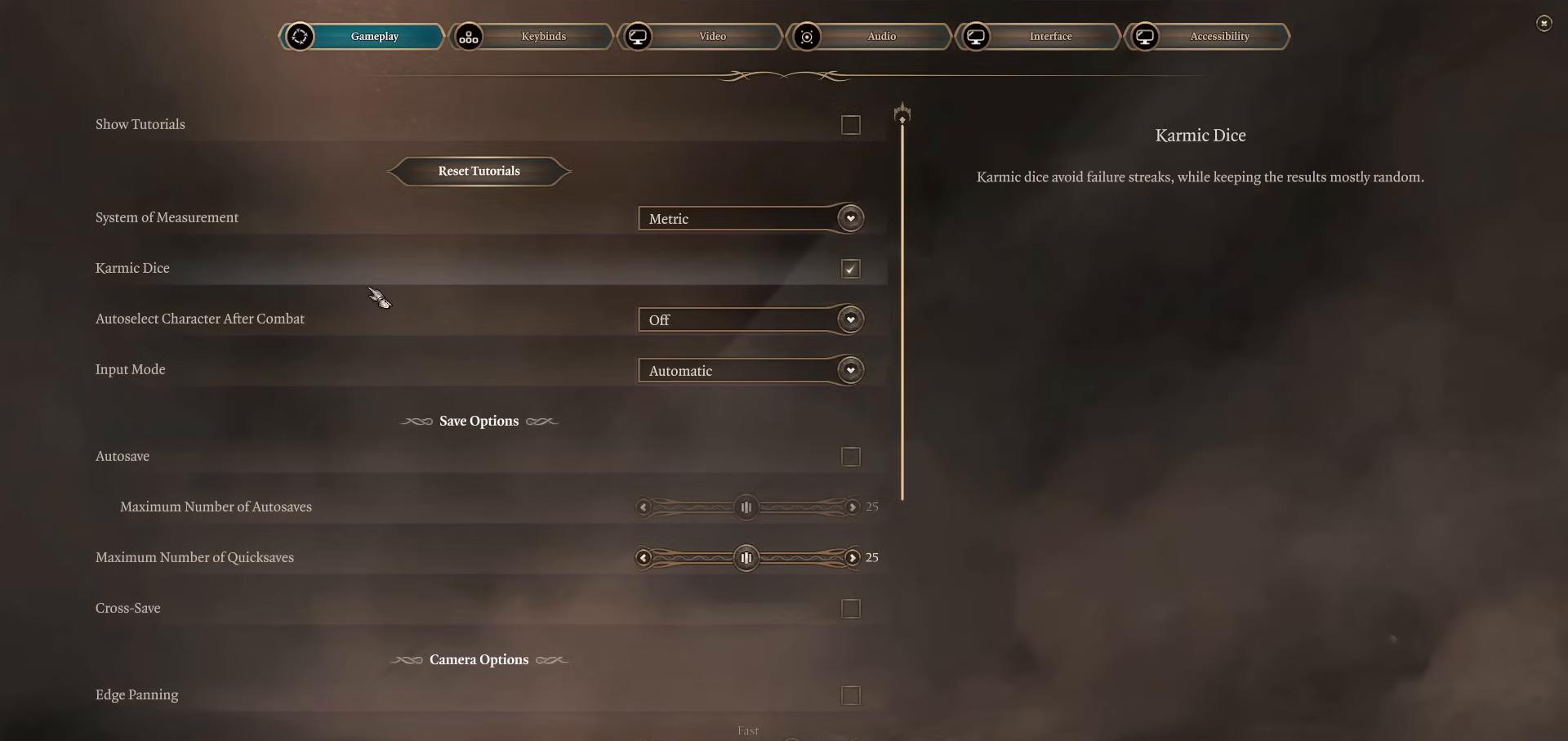
{"keys": [], "mouse": [], "events": []}
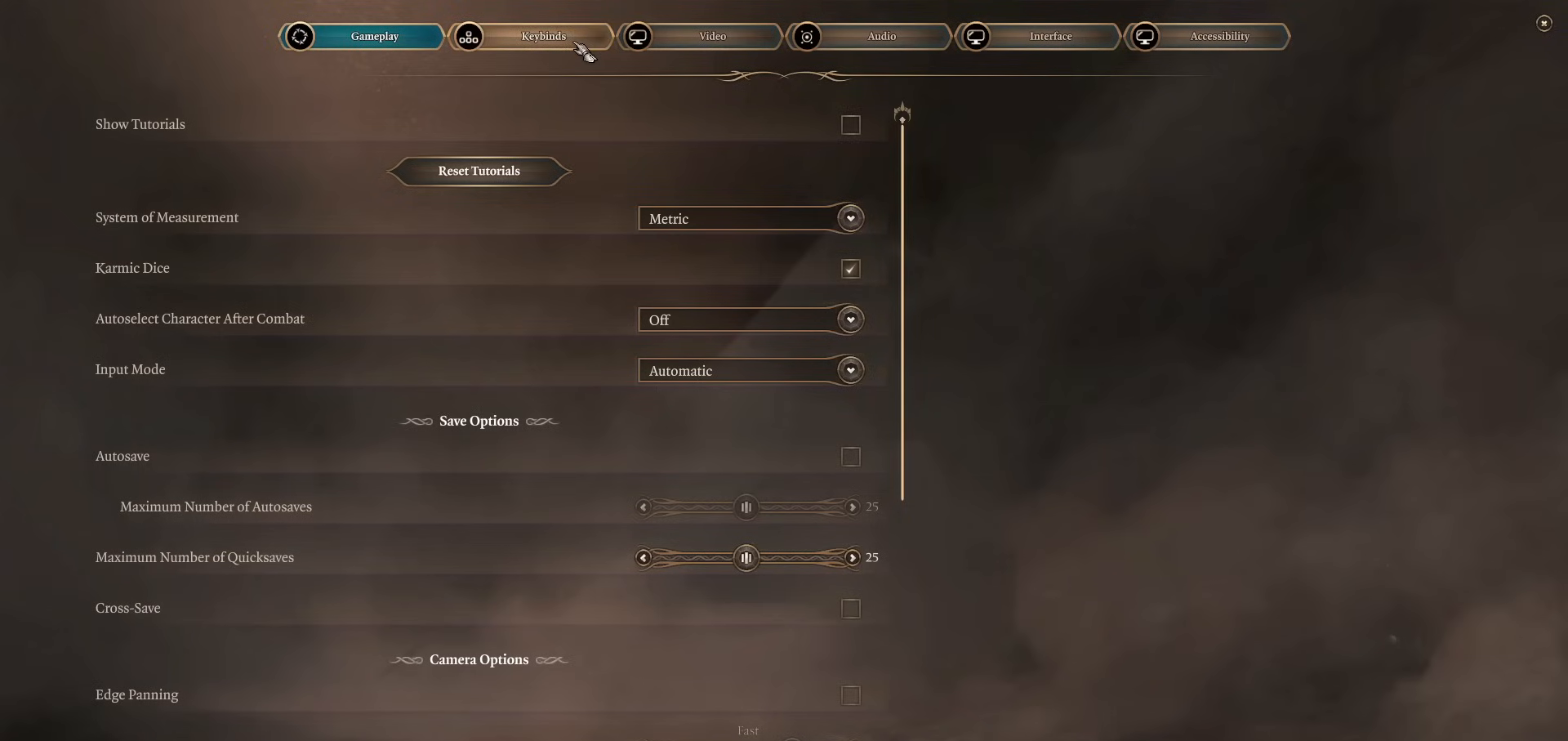
{"keys": [], "mouse": [], "events": []}
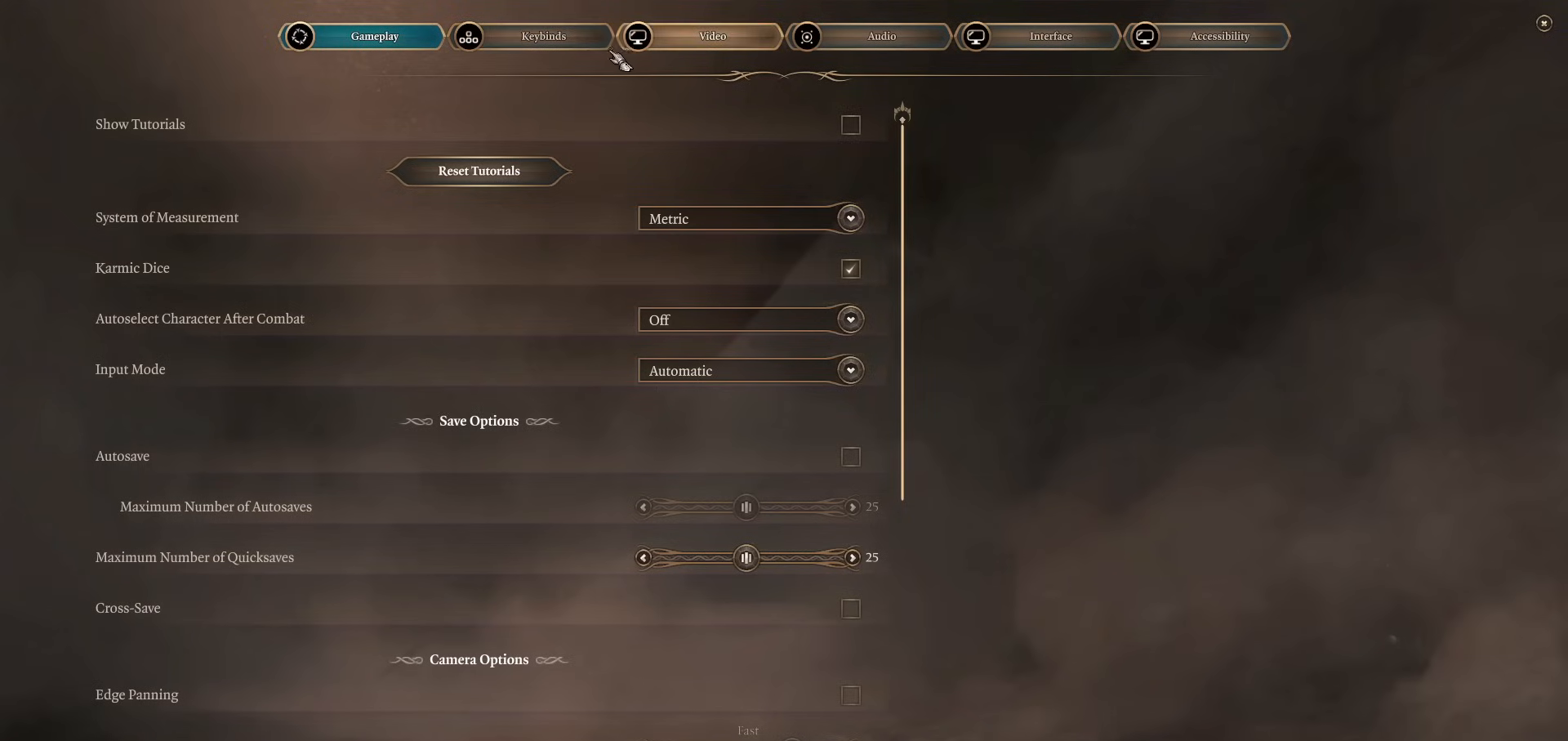
{"keys": [], "mouse": [], "events": []}
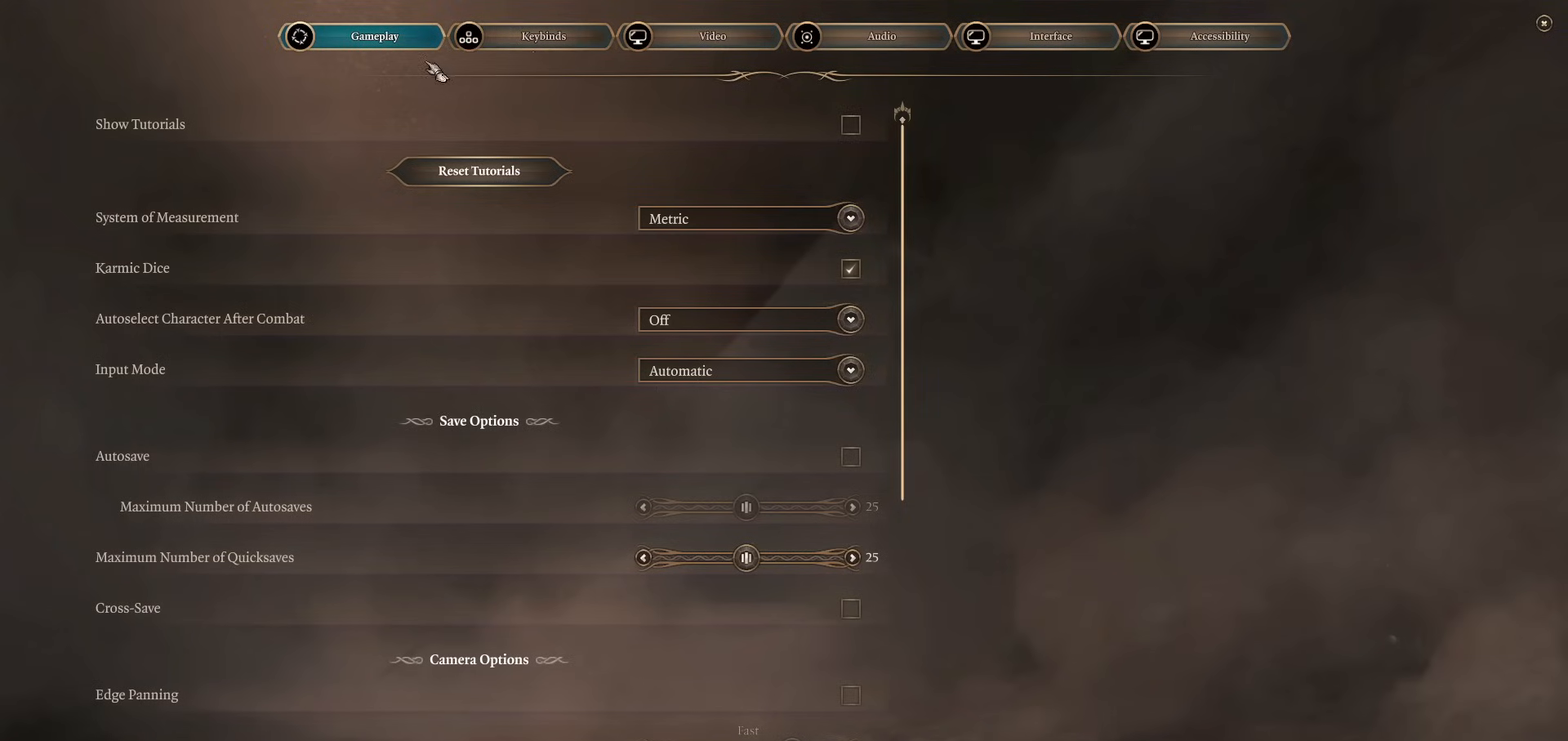
{"keys": [], "mouse": [], "events": []}
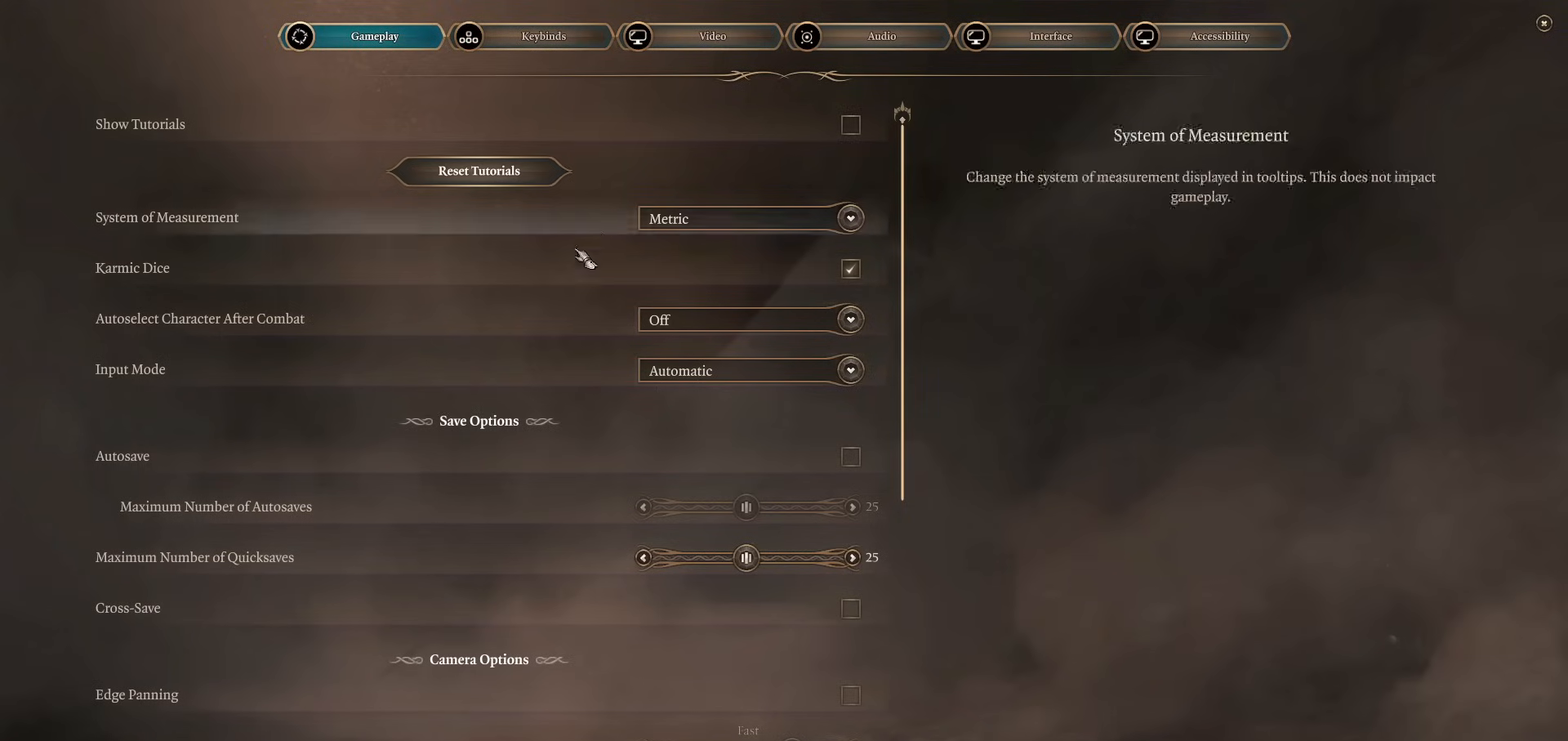
{"keys": [], "mouse": [], "events": []}
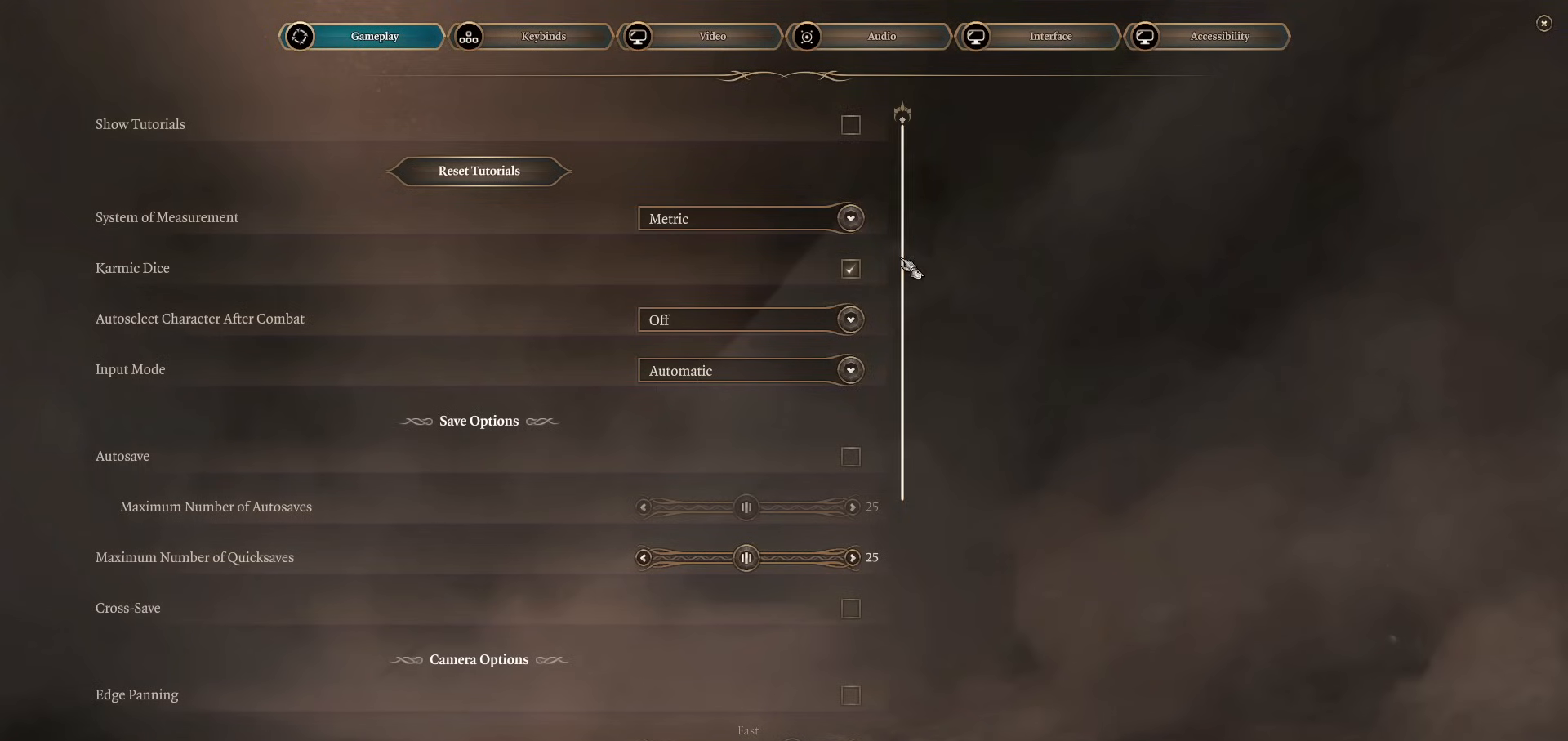
{"keys": [], "mouse": ["left"], "events": [[183, "mouse_left", "down"]]}
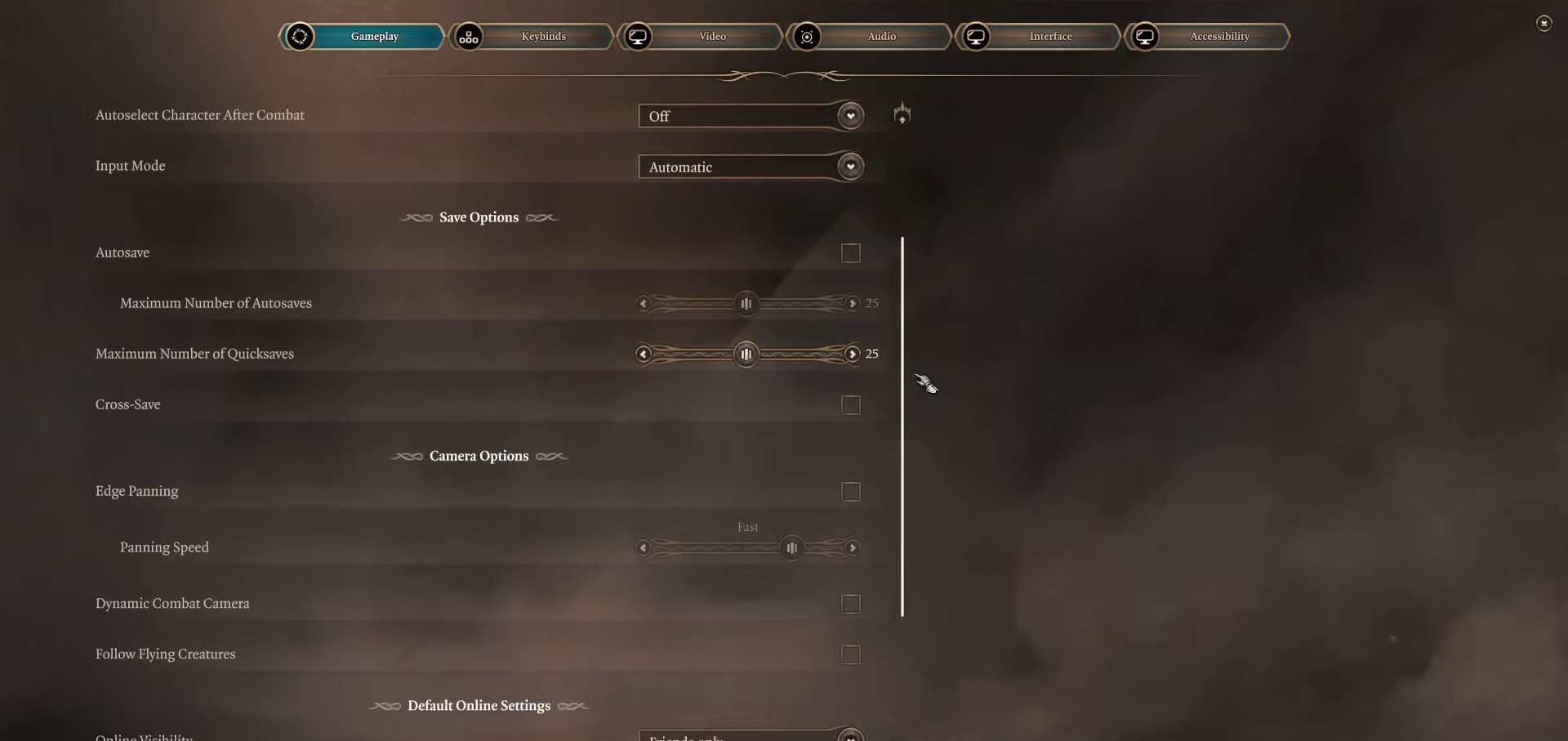
{"keys": [], "mouse": ["left"], "events": []}
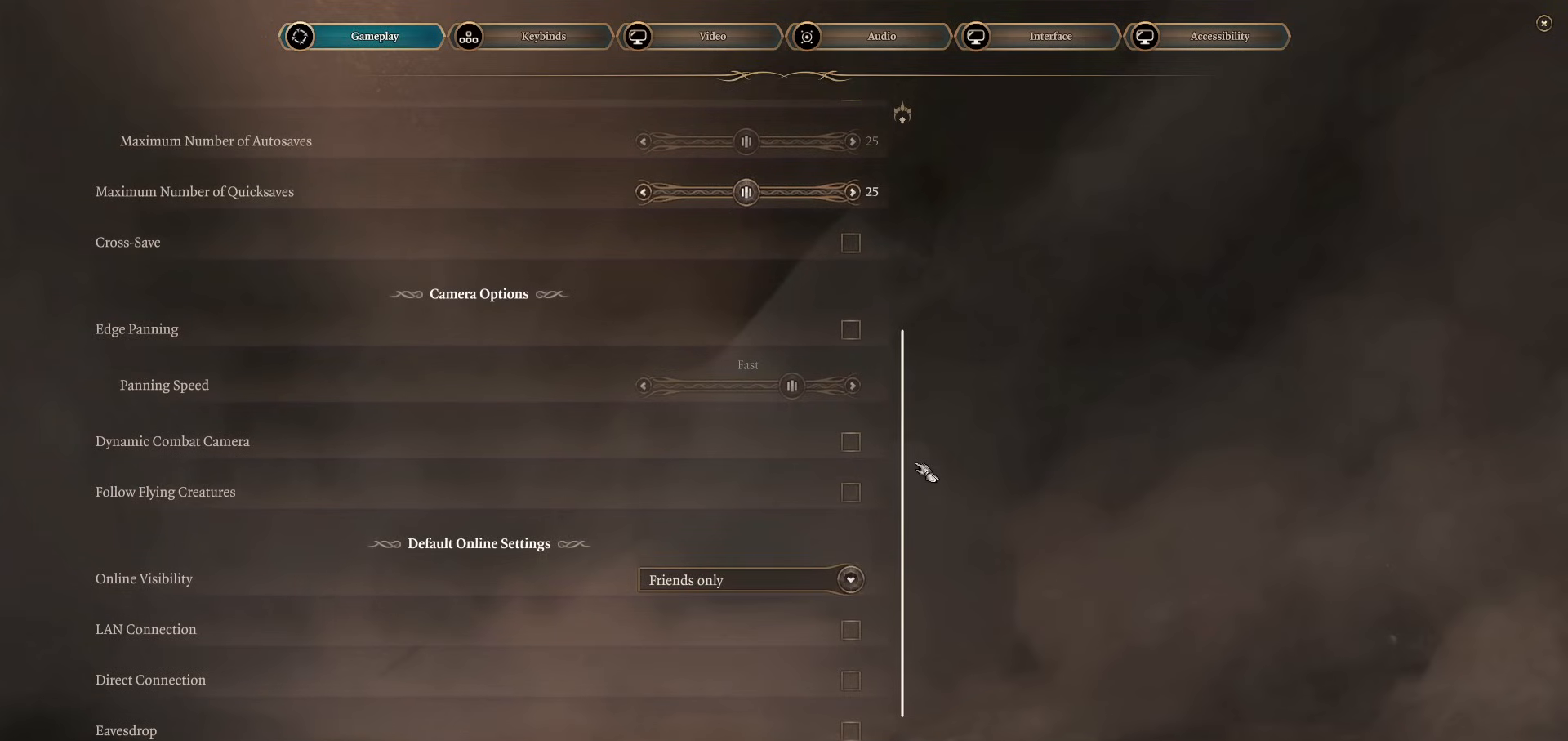
{"keys": [], "mouse": [], "events": [[317, "mouse_left", "up"]]}
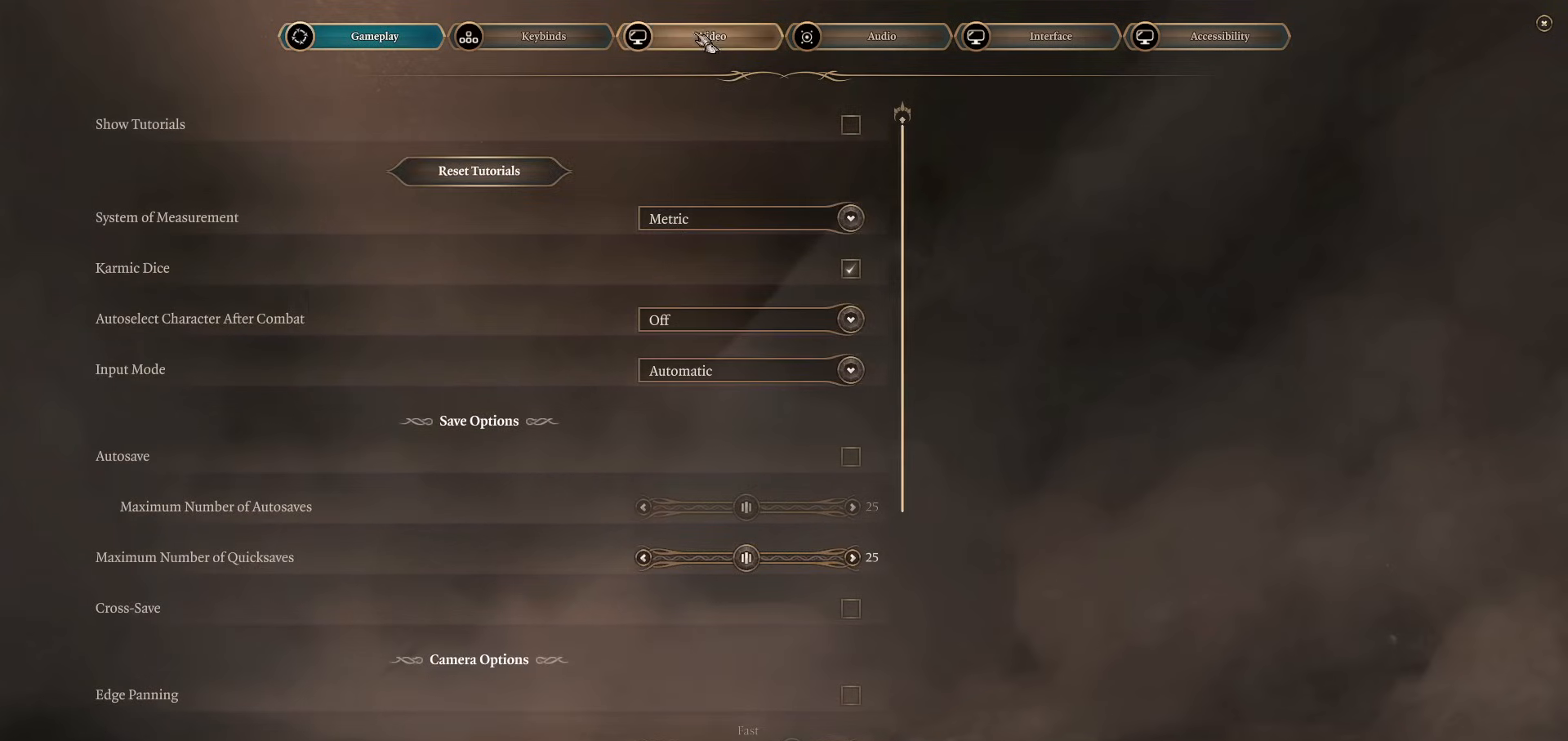
{"keys": [], "mouse": [], "events": [[134, "mouse_left", "down"], [184, "mouse_left", "up"]]}
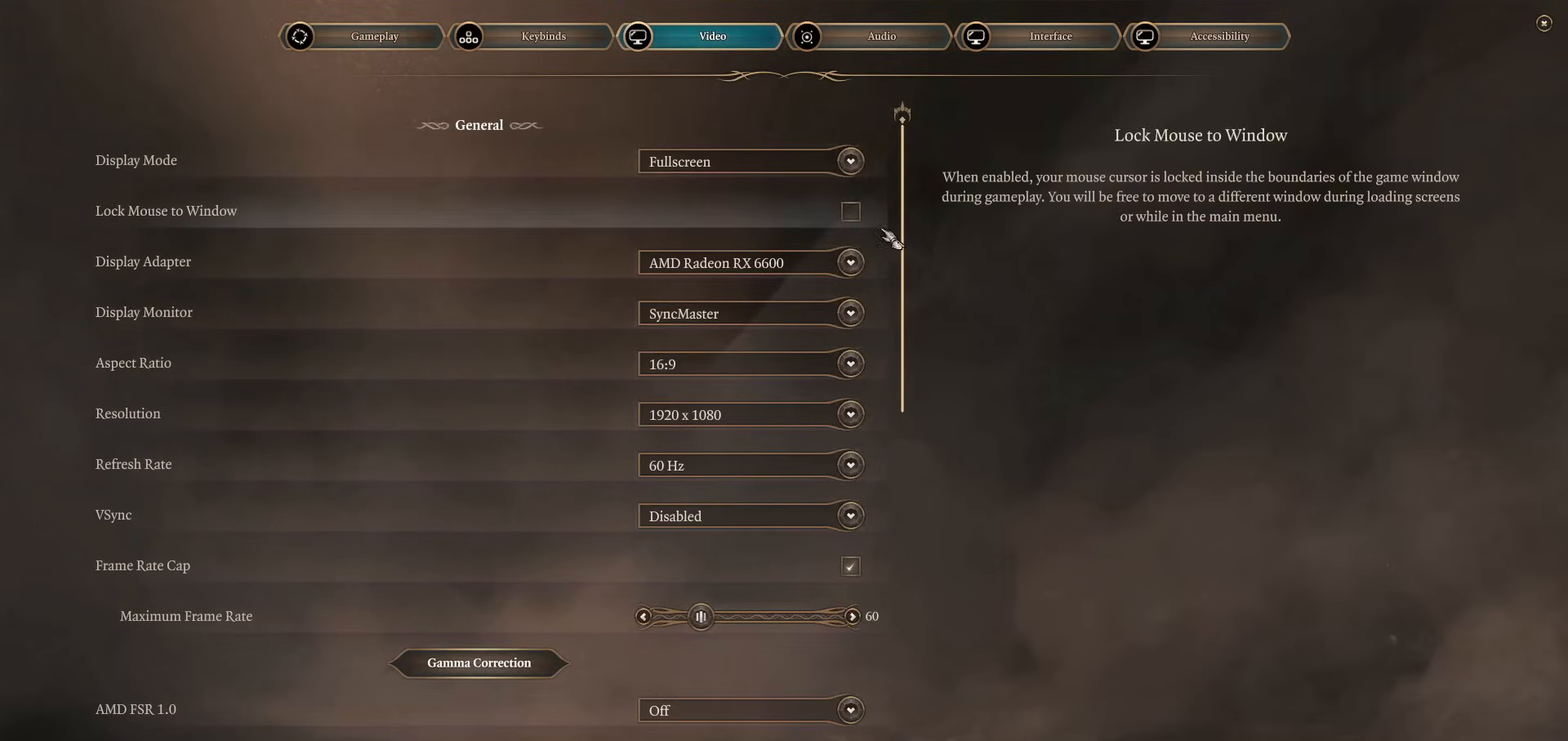
{"keys": [], "mouse": ["left"], "events": [[400, "mouse_left", "down"]]}
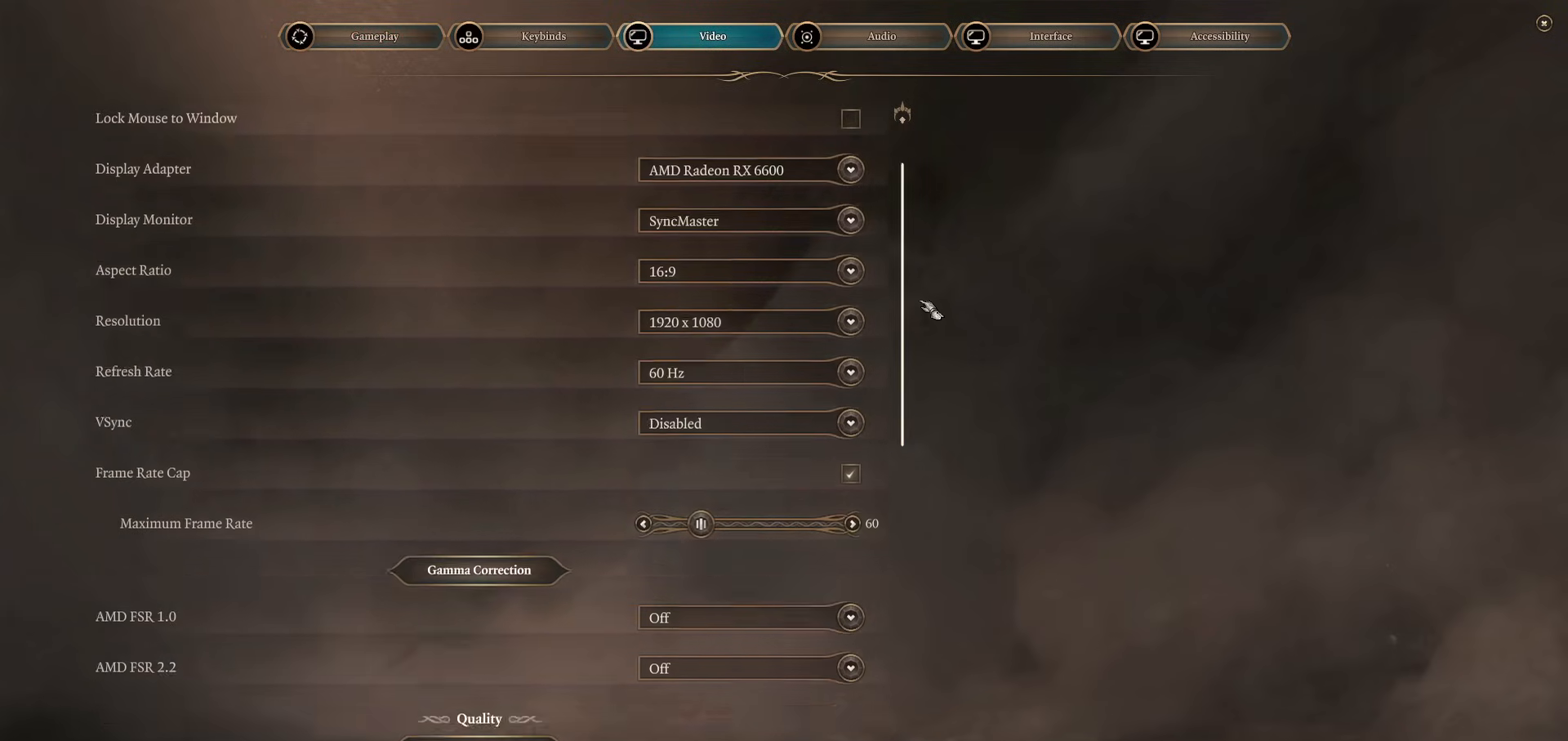
{"keys": [], "mouse": ["left"], "events": []}
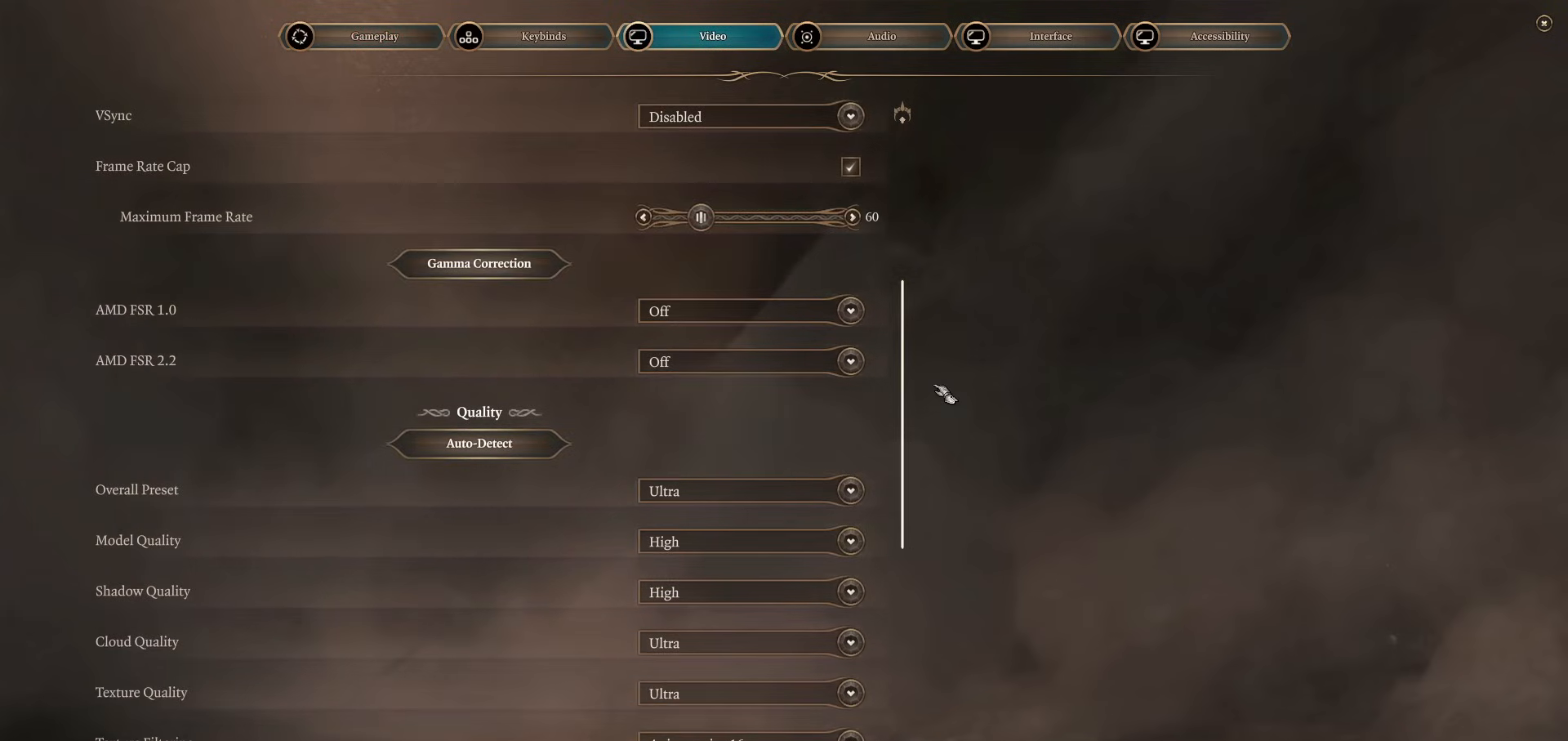
{"keys": [], "mouse": [], "events": [[133, "mouse_left", "up"]]}